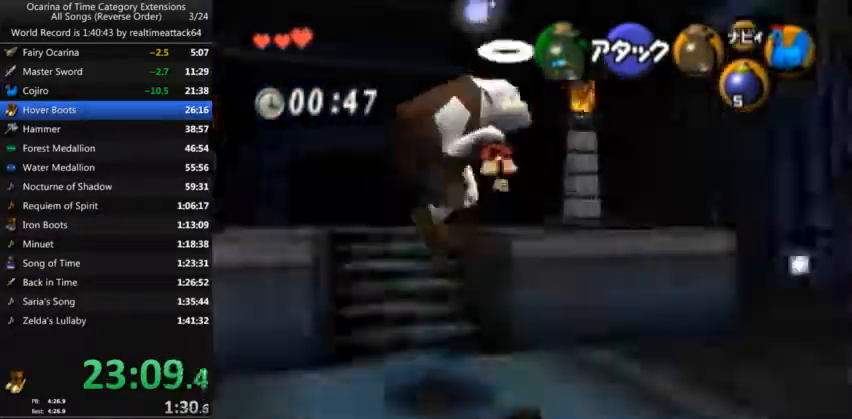
Gameplay with a controller (Nintendo layout); each line is a JSON object with the inputs held at the frame after it. "events" lists button and stick changes between this image and that frame as [ms after this image, input, new state], when the widget could be followed in between. Not read: L3 R3.
{"buttons": ["A"], "left_stick": "up", "right_stick": "center", "events": [[200, "A", "down"]]}
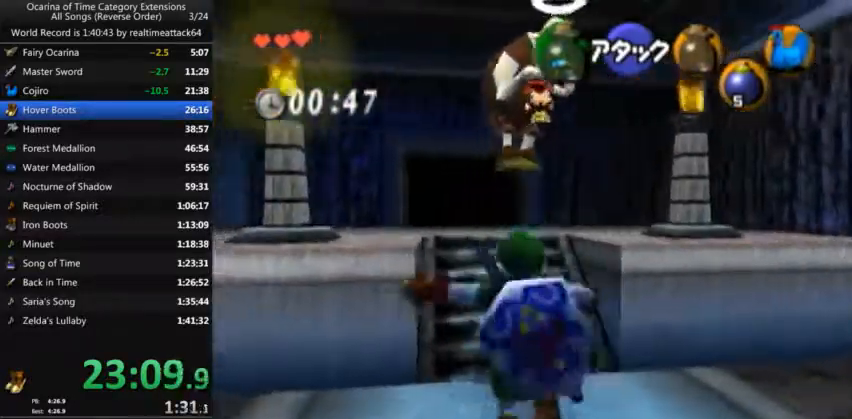
{"buttons": [], "left_stick": "up-right", "right_stick": "center"}
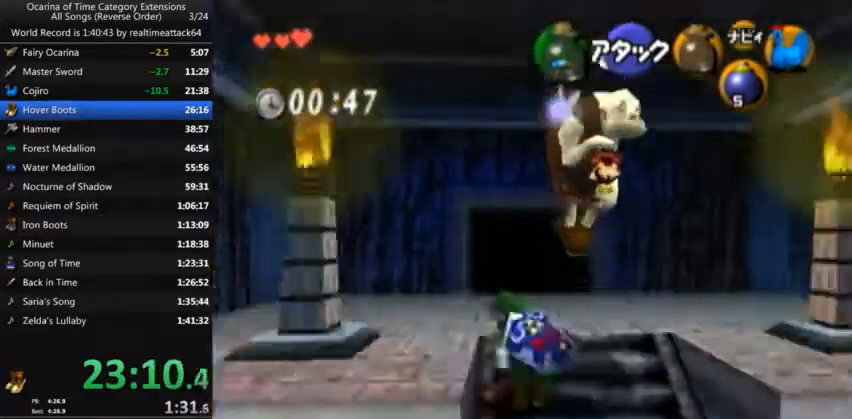
{"buttons": ["Z"], "left_stick": "center", "right_stick": "center", "events": [[33, "left_stick", "up"], [200, "Z", "down"], [300, "Z", "up"], [300, "left_stick", "center"], [434, "Z", "down"]]}
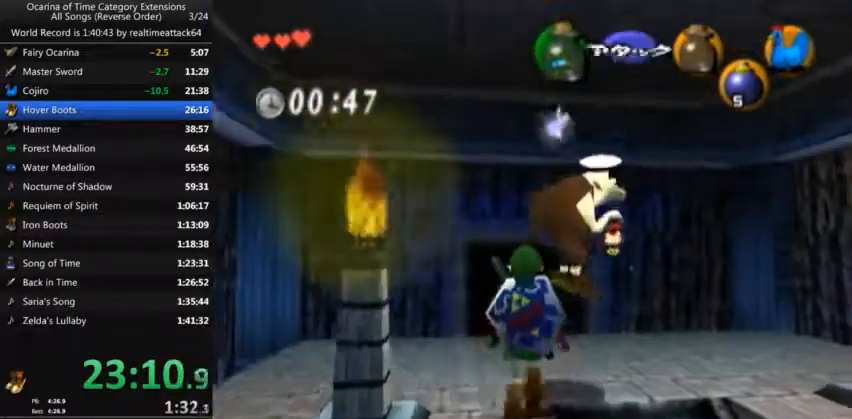
{"buttons": ["Z"], "left_stick": "up", "right_stick": "center", "events": [[34, "left_stick", "up-right"], [267, "left_stick", "up"]]}
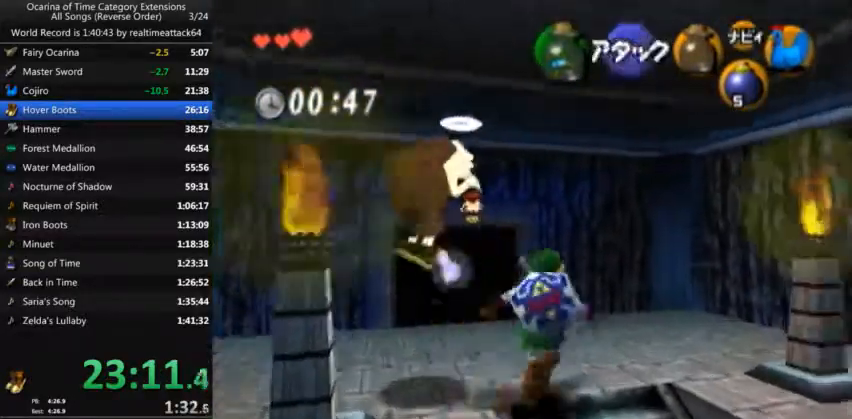
{"buttons": [], "left_stick": "center", "right_stick": "center"}
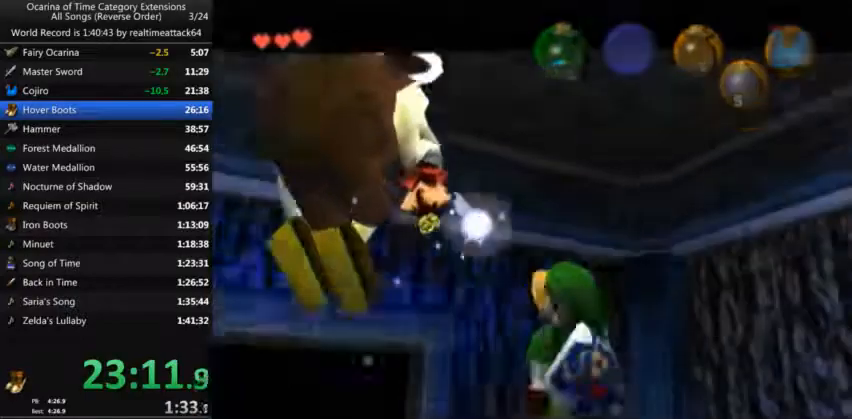
{"buttons": ["B"], "left_stick": "center", "right_stick": "center", "events": [[134, "A", "down"], [201, "B", "down"], [267, "A", "up"], [301, "B", "up"], [368, "A", "down"], [401, "B", "down"], [434, "A", "up"]]}
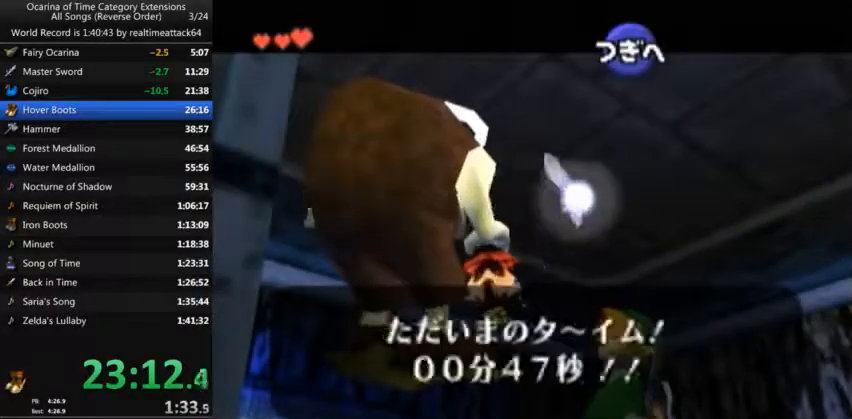
{"buttons": ["B"], "left_stick": "center", "right_stick": "center", "events": [[33, "A", "down"], [100, "A", "up"], [234, "A", "down"], [300, "A", "up"], [400, "A", "down"], [500, "A", "up"]]}
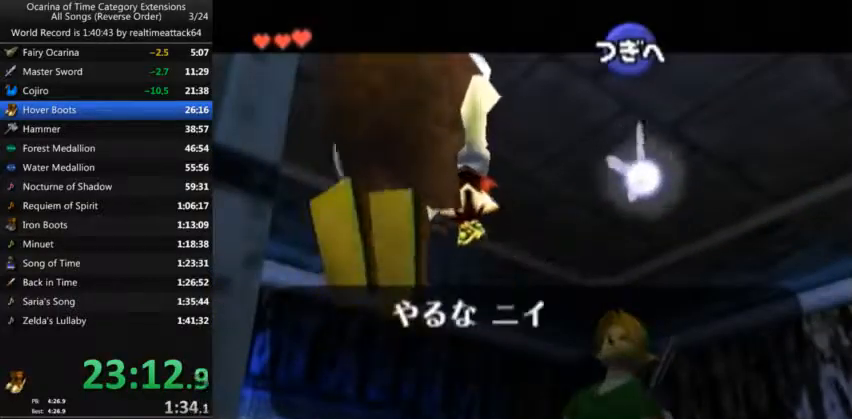
{"buttons": ["A", "B"], "left_stick": "center", "right_stick": "center", "events": [[101, "A", "down"], [167, "A", "up"], [267, "A", "down"], [334, "A", "up"], [401, "B", "up"], [434, "A", "down"], [501, "B", "down"]]}
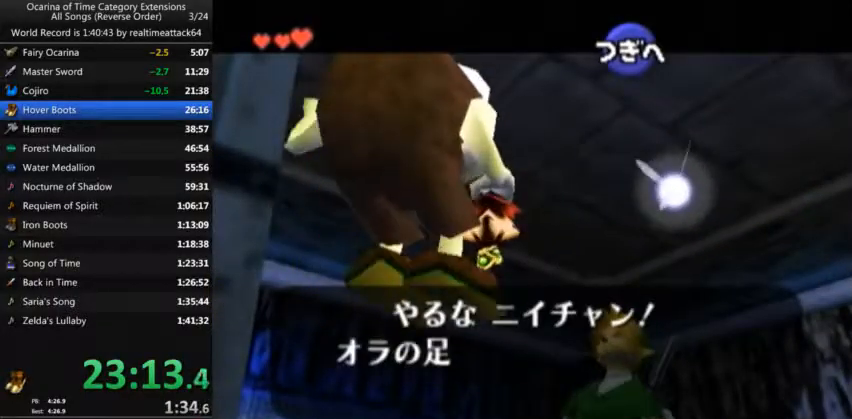
{"buttons": ["A"], "left_stick": "center", "right_stick": "center", "events": [[33, "A", "up"], [100, "B", "up"], [300, "A", "down"], [300, "B", "down"], [334, "A", "up"], [367, "B", "up"], [434, "A", "down"], [434, "B", "down"], [467, "A", "up"], [500, "A", "down"], [500, "B", "up"]]}
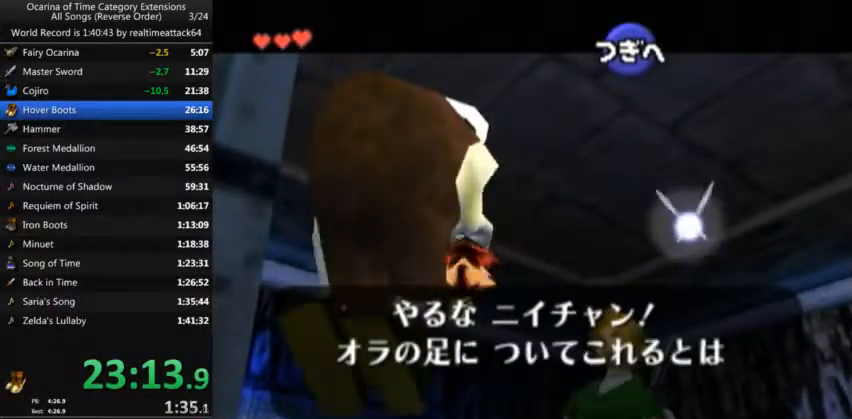
{"buttons": ["A", "B"], "left_stick": "center", "right_stick": "center", "events": [[67, "A", "up"], [67, "B", "down"], [134, "A", "down"], [134, "B", "up"], [167, "A", "up"], [234, "A", "down"], [234, "B", "down"], [267, "A", "up"], [267, "B", "up"], [301, "A", "down"], [334, "A", "up"], [334, "B", "down"], [434, "A", "down"], [468, "A", "up"], [501, "A", "down"]]}
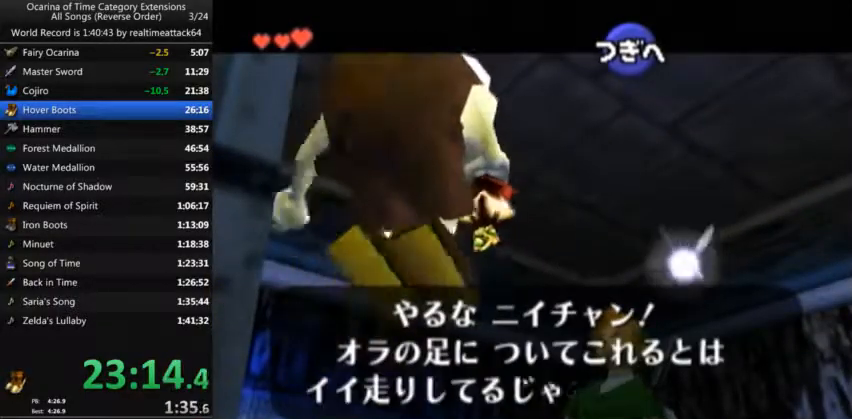
{"buttons": [], "left_stick": "center", "right_stick": "center", "events": [[67, "A", "up"], [67, "B", "up"], [133, "A", "down"], [167, "B", "down"], [200, "A", "up"], [200, "B", "up"], [234, "A", "down"], [267, "A", "up"], [267, "B", "down"], [367, "A", "down"], [367, "B", "up"], [400, "A", "up"], [434, "B", "down"], [467, "A", "down"], [500, "A", "up"], [500, "B", "up"]]}
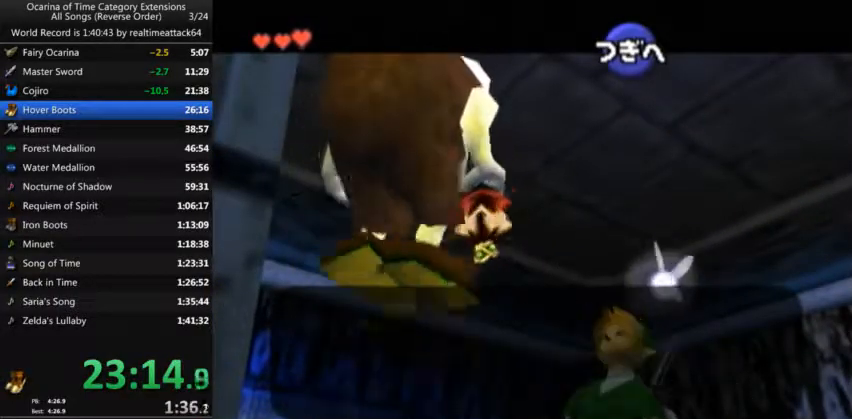
{"buttons": [], "left_stick": "center", "right_stick": "center", "events": [[101, "A", "down"], [101, "B", "down"], [134, "A", "up"], [134, "B", "up"], [201, "A", "down"], [201, "B", "down"], [234, "A", "up"], [267, "B", "up"], [301, "A", "down"], [334, "A", "up"], [368, "B", "down"], [434, "A", "down"], [434, "B", "up"], [468, "A", "up"]]}
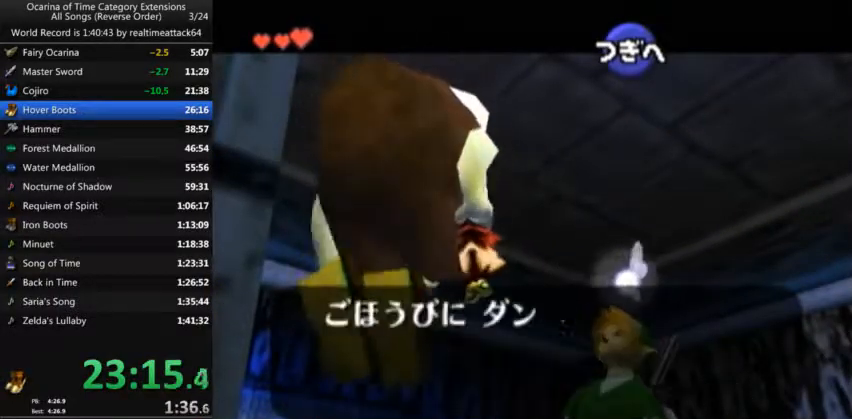
{"buttons": ["A"], "left_stick": "center", "right_stick": "center", "events": [[33, "A", "down"], [33, "B", "down"], [100, "A", "up"], [100, "B", "up"], [167, "A", "down"], [167, "B", "down"], [200, "A", "up"], [200, "B", "up"], [267, "A", "down"], [300, "A", "up"], [300, "B", "down"], [367, "A", "down"], [367, "B", "up"], [400, "A", "up"], [467, "B", "down"], [500, "A", "down"], [500, "B", "up"]]}
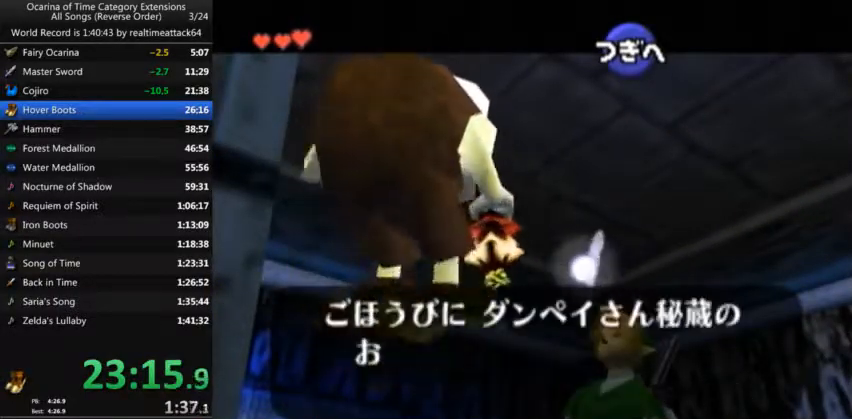
{"buttons": [], "left_stick": "center", "right_stick": "center", "events": [[34, "A", "up"], [134, "A", "down"], [134, "B", "down"], [167, "A", "up"], [167, "B", "up"], [201, "A", "down"], [267, "A", "up"], [267, "B", "down"], [334, "A", "down"], [334, "B", "up"], [367, "A", "up"], [367, "B", "down"], [434, "A", "down"], [434, "B", "up"], [501, "A", "up"]]}
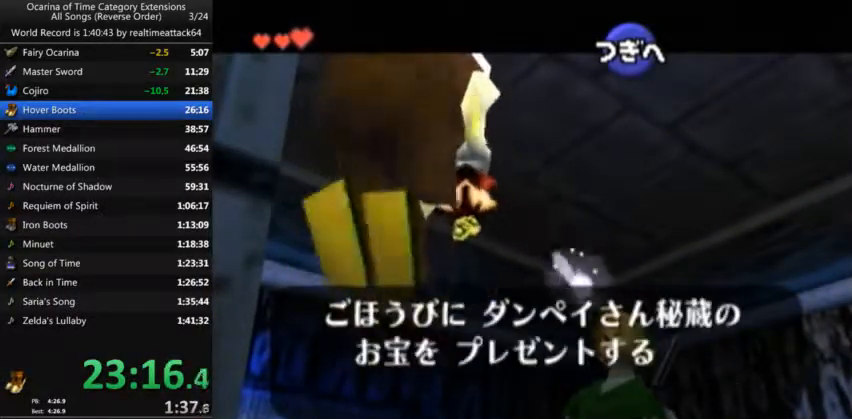
{"buttons": ["B"], "left_stick": "center", "right_stick": "center", "events": [[67, "A", "down"], [67, "B", "down"], [133, "A", "up"], [133, "B", "up"], [167, "A", "down"], [167, "B", "down"], [200, "A", "up"], [234, "B", "up"], [300, "A", "down"], [334, "A", "up"], [334, "B", "down"], [367, "B", "up"], [400, "A", "down"], [434, "A", "up"], [500, "B", "down"]]}
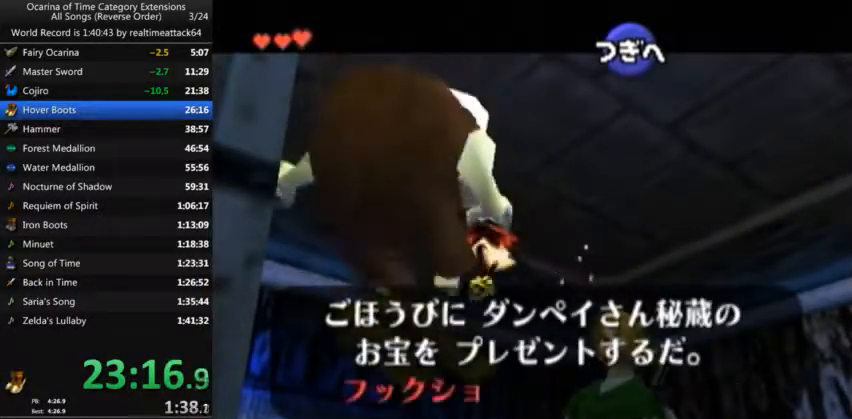
{"buttons": ["A", "B"], "left_stick": "center", "right_stick": "center", "events": [[34, "A", "down"], [67, "A", "up"], [67, "B", "up"], [134, "A", "down"], [167, "A", "up"], [167, "B", "down"], [234, "A", "down"], [234, "B", "up"], [301, "A", "up"], [301, "B", "down"], [368, "A", "down"], [368, "B", "up"], [401, "A", "up"], [468, "A", "down"], [468, "B", "down"]]}
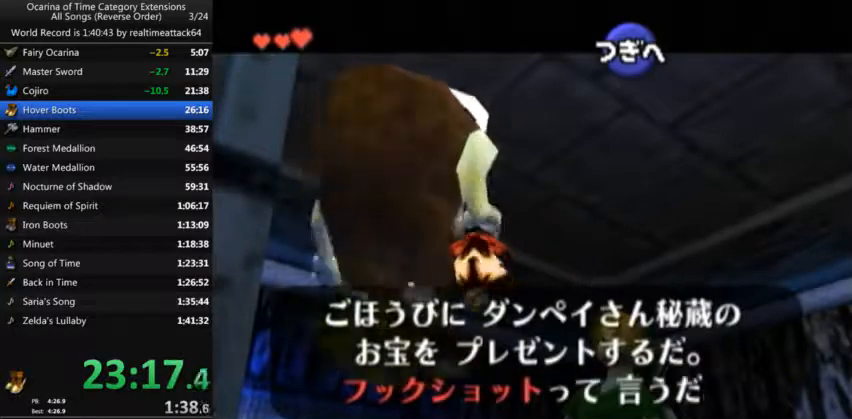
{"buttons": [], "left_stick": "center", "right_stick": "center", "events": [[33, "A", "up"], [33, "B", "up"], [100, "A", "down"], [100, "B", "down"], [133, "A", "up"], [167, "B", "up"], [200, "A", "down"], [267, "A", "up"], [267, "B", "down"], [334, "A", "down"], [334, "B", "up"], [367, "A", "up"], [434, "A", "down"], [434, "B", "down"], [500, "A", "up"], [500, "B", "up"]]}
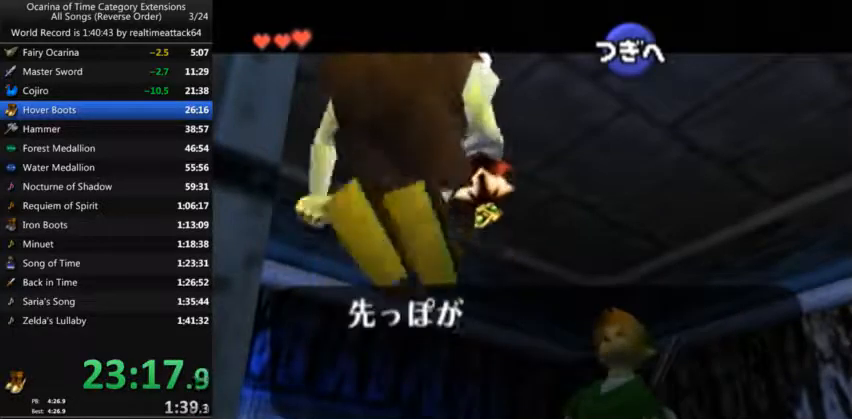
{"buttons": ["A"], "left_stick": "center", "right_stick": "center", "events": [[67, "A", "down"], [67, "B", "down"], [134, "A", "up"], [134, "B", "up"], [167, "A", "down"], [201, "A", "up"], [234, "B", "down"], [301, "A", "down"], [301, "B", "up"], [334, "A", "up"], [367, "B", "down"], [401, "A", "down"], [434, "A", "up"], [468, "B", "up"], [501, "A", "down"]]}
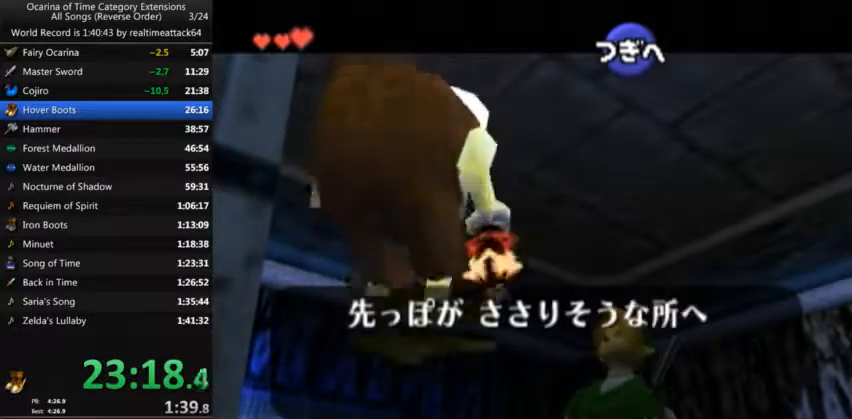
{"buttons": ["A"], "left_stick": "center", "right_stick": "center", "events": [[33, "A", "up"], [133, "B", "down"], [167, "B", "up"], [234, "A", "down"], [267, "A", "up"], [267, "B", "down"], [334, "A", "down"], [334, "B", "up"], [400, "A", "up"], [400, "B", "down"], [467, "A", "down"], [467, "B", "up"]]}
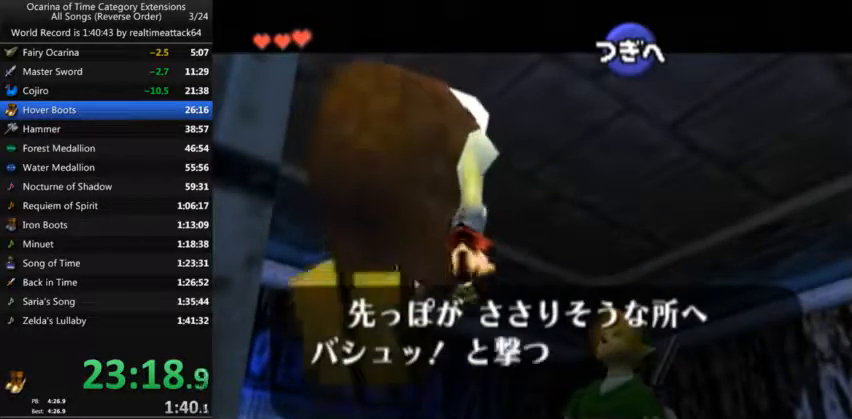
{"buttons": ["B"], "left_stick": "center", "right_stick": "center", "events": [[34, "A", "up"], [67, "A", "down"], [101, "A", "up"], [101, "B", "down"], [134, "B", "up"], [201, "A", "down"], [234, "A", "up"], [234, "B", "down"], [267, "B", "up"], [301, "A", "down"], [334, "A", "up"], [368, "B", "down"], [434, "A", "down"], [434, "B", "up"], [468, "A", "up"], [501, "B", "down"]]}
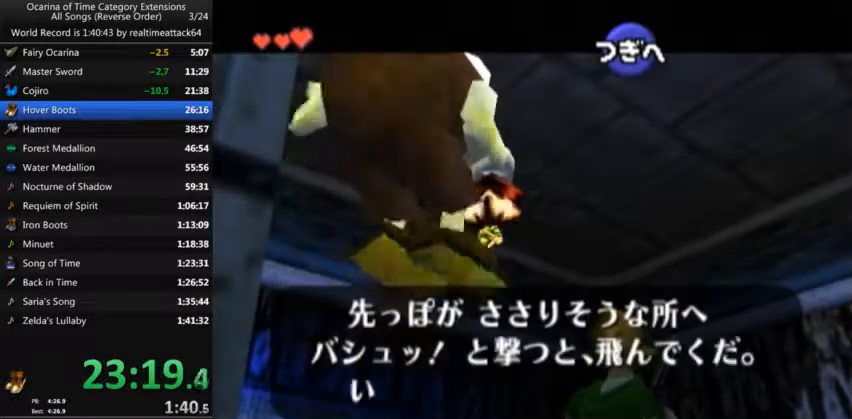
{"buttons": [], "left_stick": "center", "right_stick": "center", "events": [[67, "B", "up"], [167, "A", "down"], [167, "B", "down"], [200, "A", "up"], [234, "B", "up"], [267, "A", "down"], [300, "A", "up"], [334, "B", "down"], [400, "A", "down"], [400, "B", "up"], [434, "A", "up"]]}
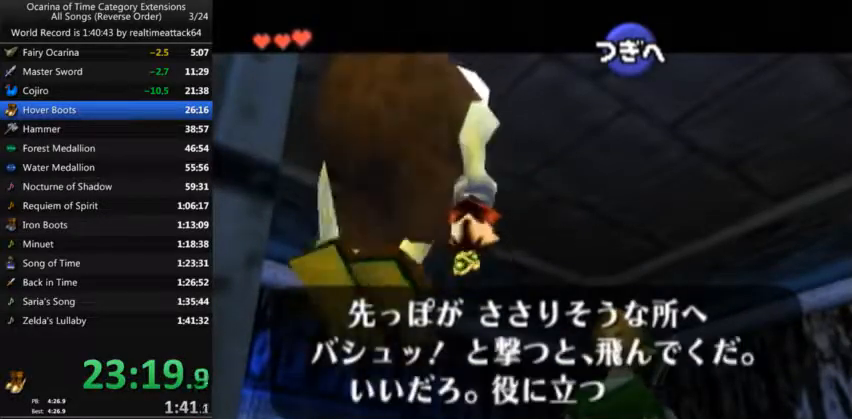
{"buttons": ["A"], "left_stick": "center", "right_stick": "center", "events": [[33, "A", "down"], [67, "A", "up"], [167, "A", "down"], [167, "B", "down"], [200, "A", "up"], [200, "B", "up"], [267, "A", "down"], [300, "A", "up"], [300, "B", "down"], [367, "A", "down"], [367, "B", "up"], [434, "A", "up"], [467, "B", "down"], [501, "A", "down"], [501, "B", "up"]]}
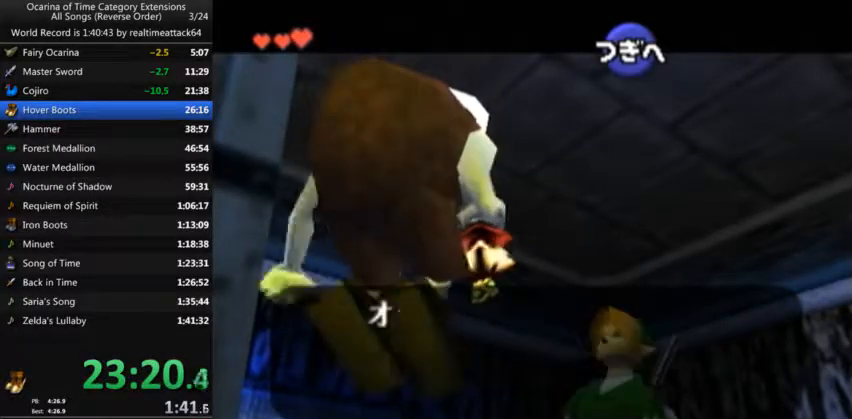
{"buttons": [], "left_stick": "center", "right_stick": "center", "events": [[33, "A", "up"], [100, "A", "down"], [100, "B", "down"], [166, "A", "up"], [166, "B", "up"], [233, "A", "down"], [267, "A", "up"], [267, "B", "down"], [300, "B", "up"], [467, "A", "down"], [500, "A", "up"]]}
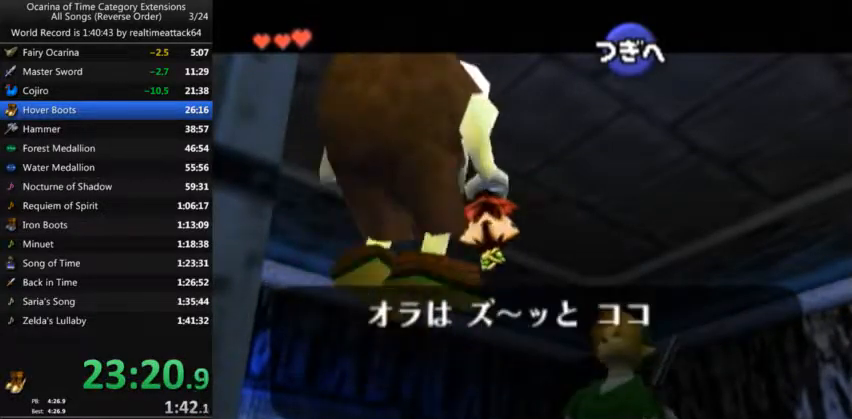
{"buttons": ["B"], "left_stick": "center", "right_stick": "center", "events": [[33, "A", "down"], [167, "A", "up"], [367, "A", "down"], [467, "A", "up"], [467, "B", "down"]]}
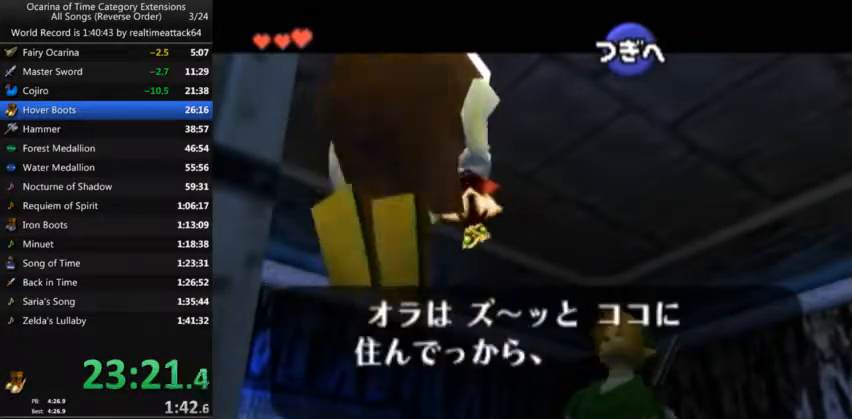
{"buttons": [], "left_stick": "up", "right_stick": "center", "events": [[33, "B", "up"], [66, "A", "down"], [133, "B", "down"], [166, "A", "up"], [200, "left_stick", "up"], [233, "B", "up"], [267, "A", "down"], [333, "A", "up"], [333, "B", "down"], [467, "B", "up"]]}